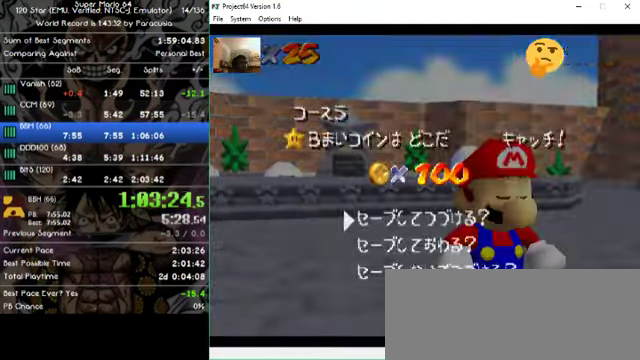
Gameplay with a controller (Nintendo layout); each line is a JSON object with the inputs held at the frame after it. "events" lists button and stick changes between this image and that frame as [ms after this image, input, new state], when the widget could be followed in between. Not read: A B L1 L3 R1 R3 X Y Z.
{"buttons": [], "left_stick": "left", "events": [[100, "left_stick", "left"]]}
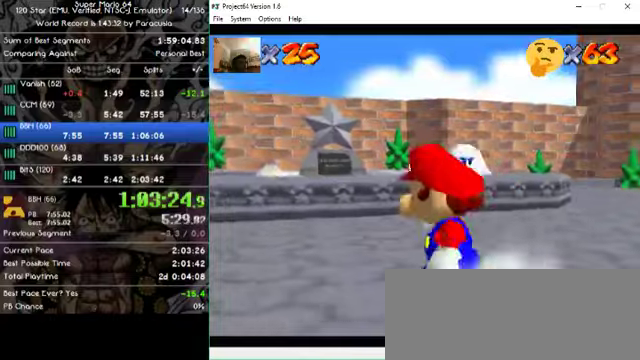
{"buttons": [], "left_stick": "up-left", "events": [[33, "left_stick", "up-left"]]}
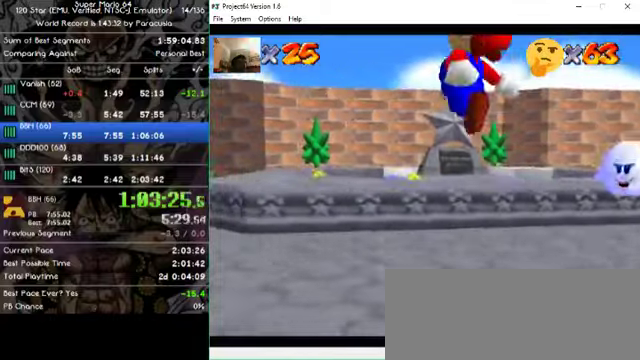
{"buttons": [], "left_stick": "left", "events": [[266, "left_stick", "left"]]}
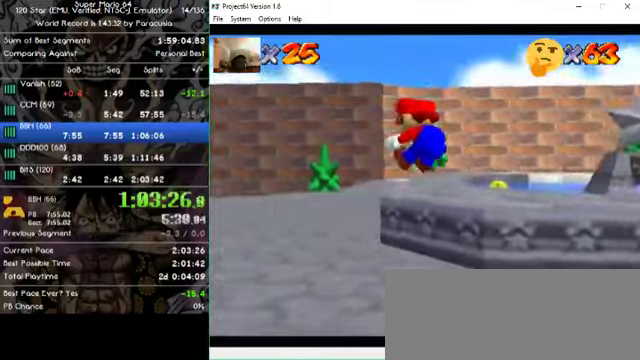
{"buttons": [], "left_stick": "up-left", "events": [[500, "left_stick", "up-left"]]}
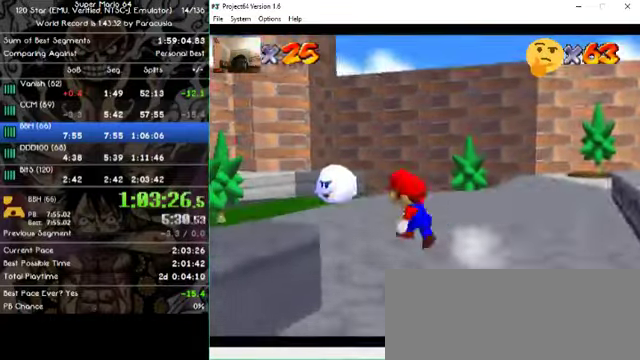
{"buttons": [], "left_stick": "up-right", "events": [[133, "left_stick", "up"], [466, "left_stick", "up-right"]]}
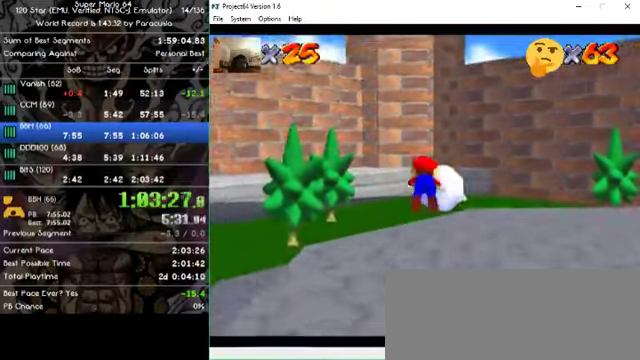
{"buttons": [], "left_stick": "up-right", "events": []}